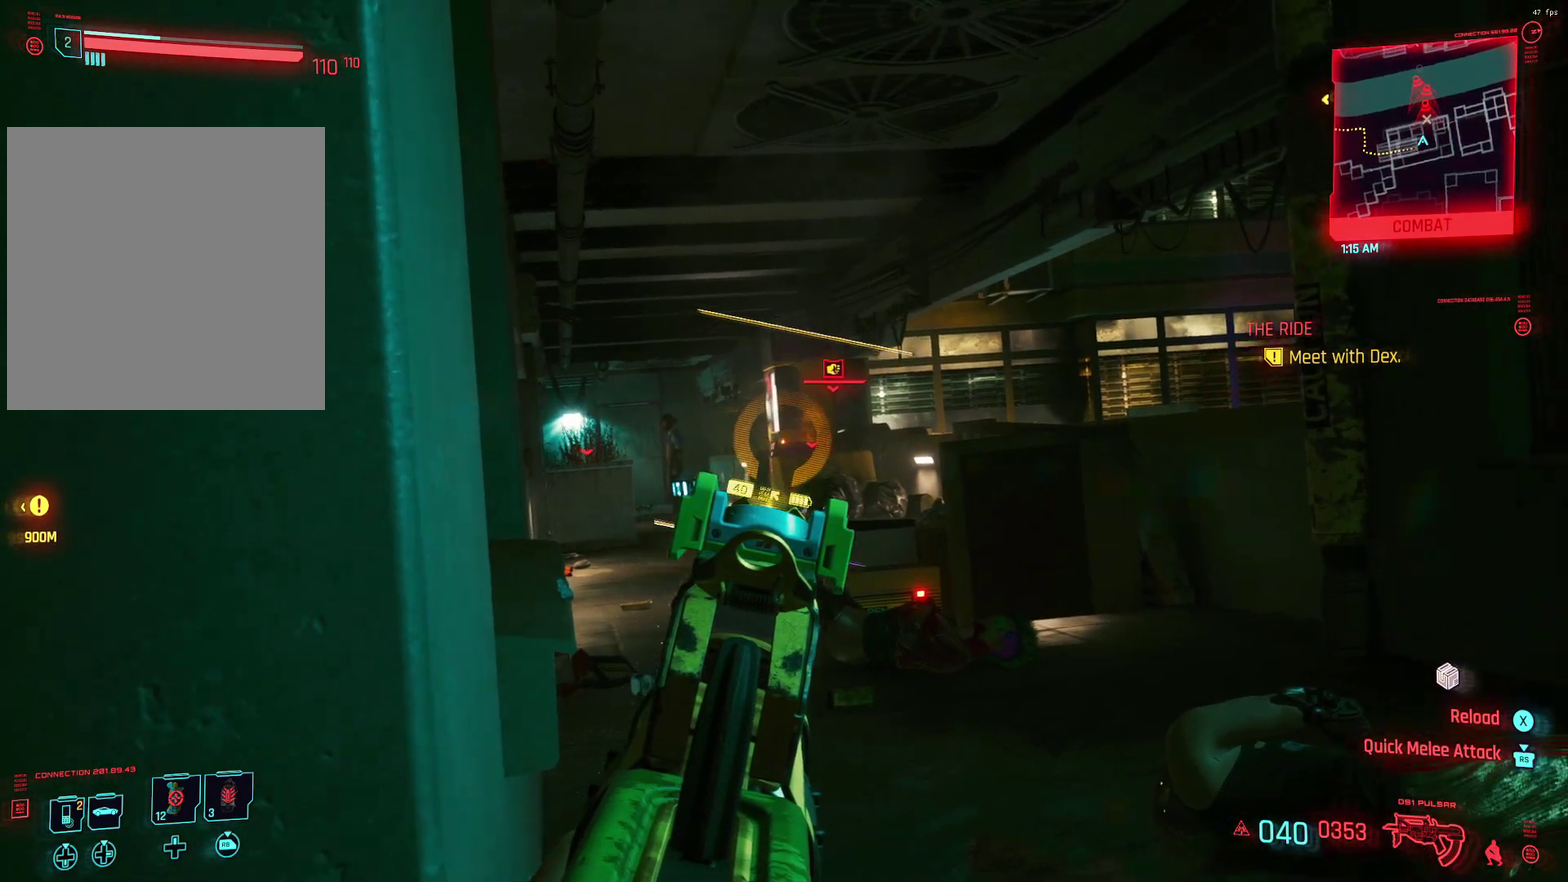
Gameplay with a controller (Xbox layout); each line is a JSON object with the inputs held at the frame after it (dt_ms = milliseconds from this image to that frame). "events" lists button and stick changes between this image and that frame as [ms after this image, input, new state], when the widget could be followed in between. Not read: DPAD_DOWN DPAD_LEFT DPAD_RIGHT DPAD_UP HOME L2 L3 R1 R2 R3.
{"dt_ms": 400, "buttons": ["L1"], "left_stick": "center", "events": []}
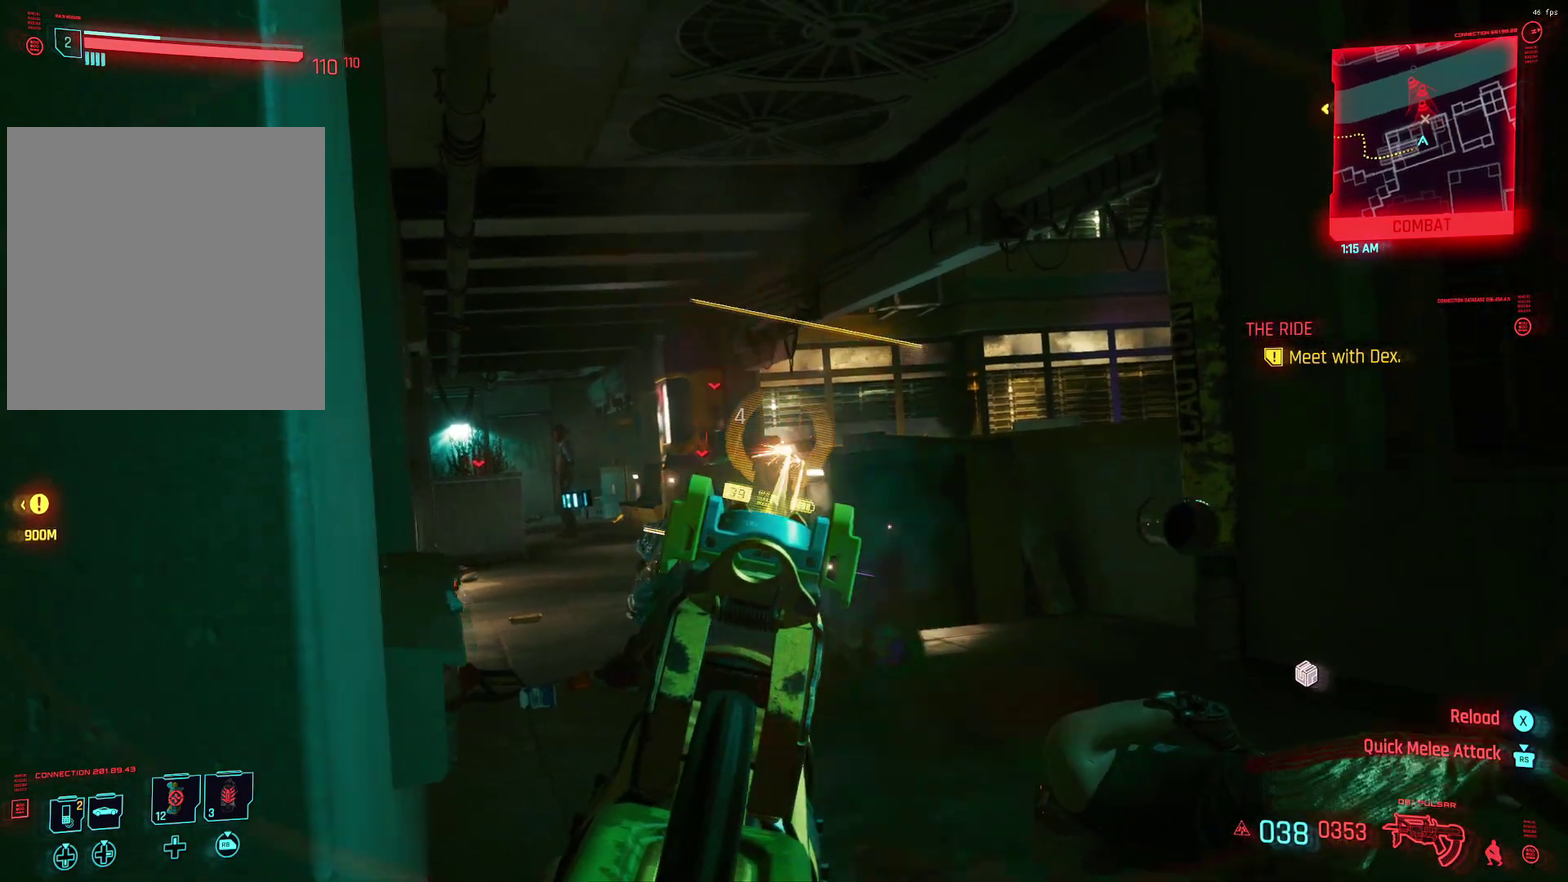
{"dt_ms": 600, "buttons": ["L1"], "left_stick": "center", "events": []}
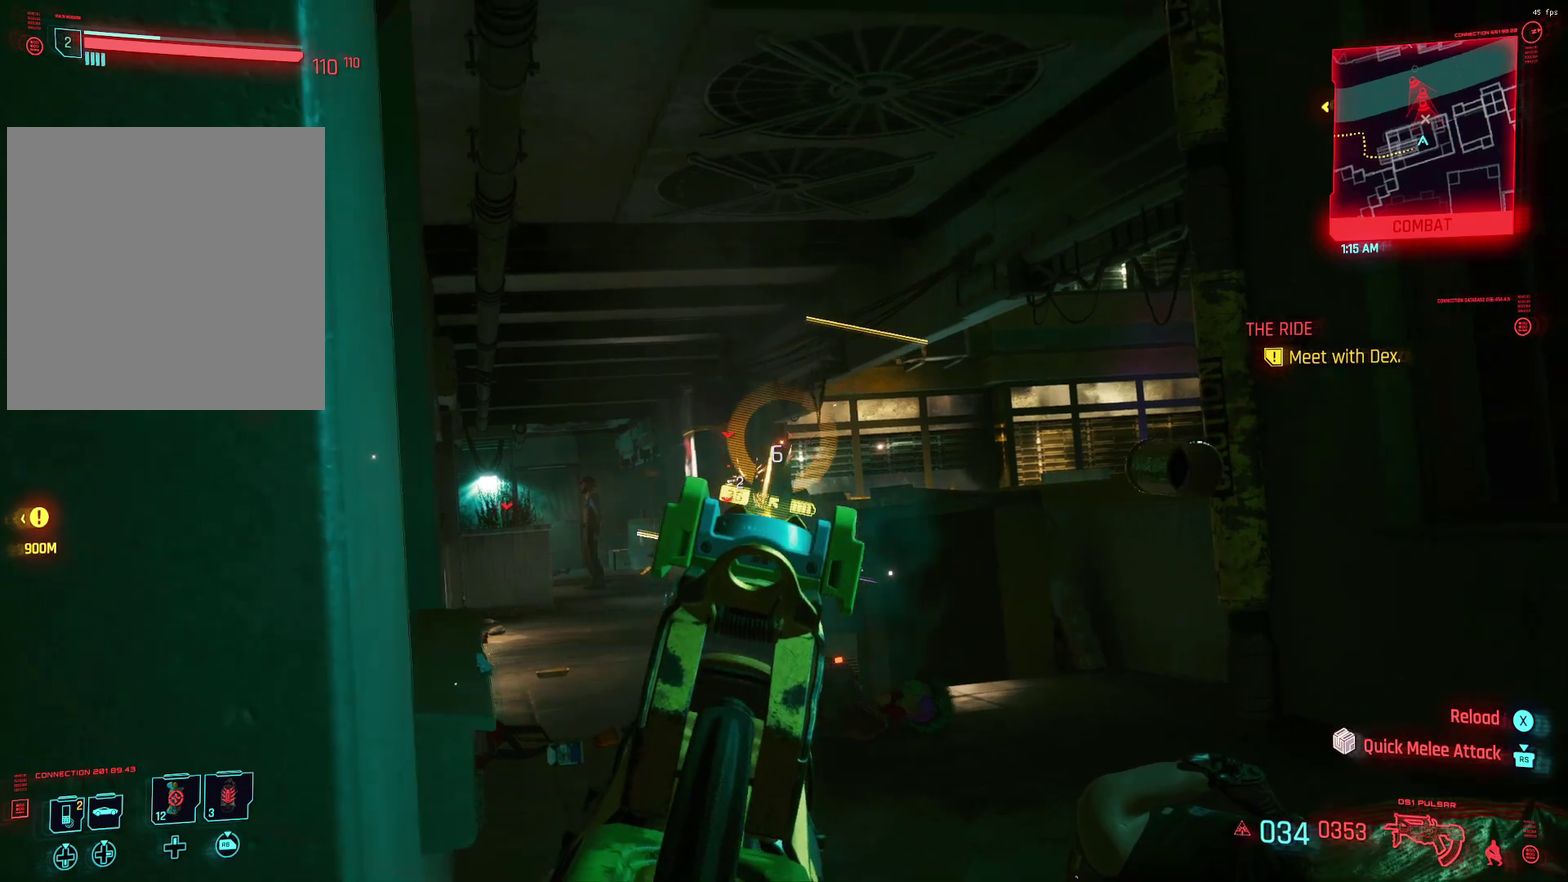
{"dt_ms": 400, "buttons": ["L1"], "left_stick": "center", "events": []}
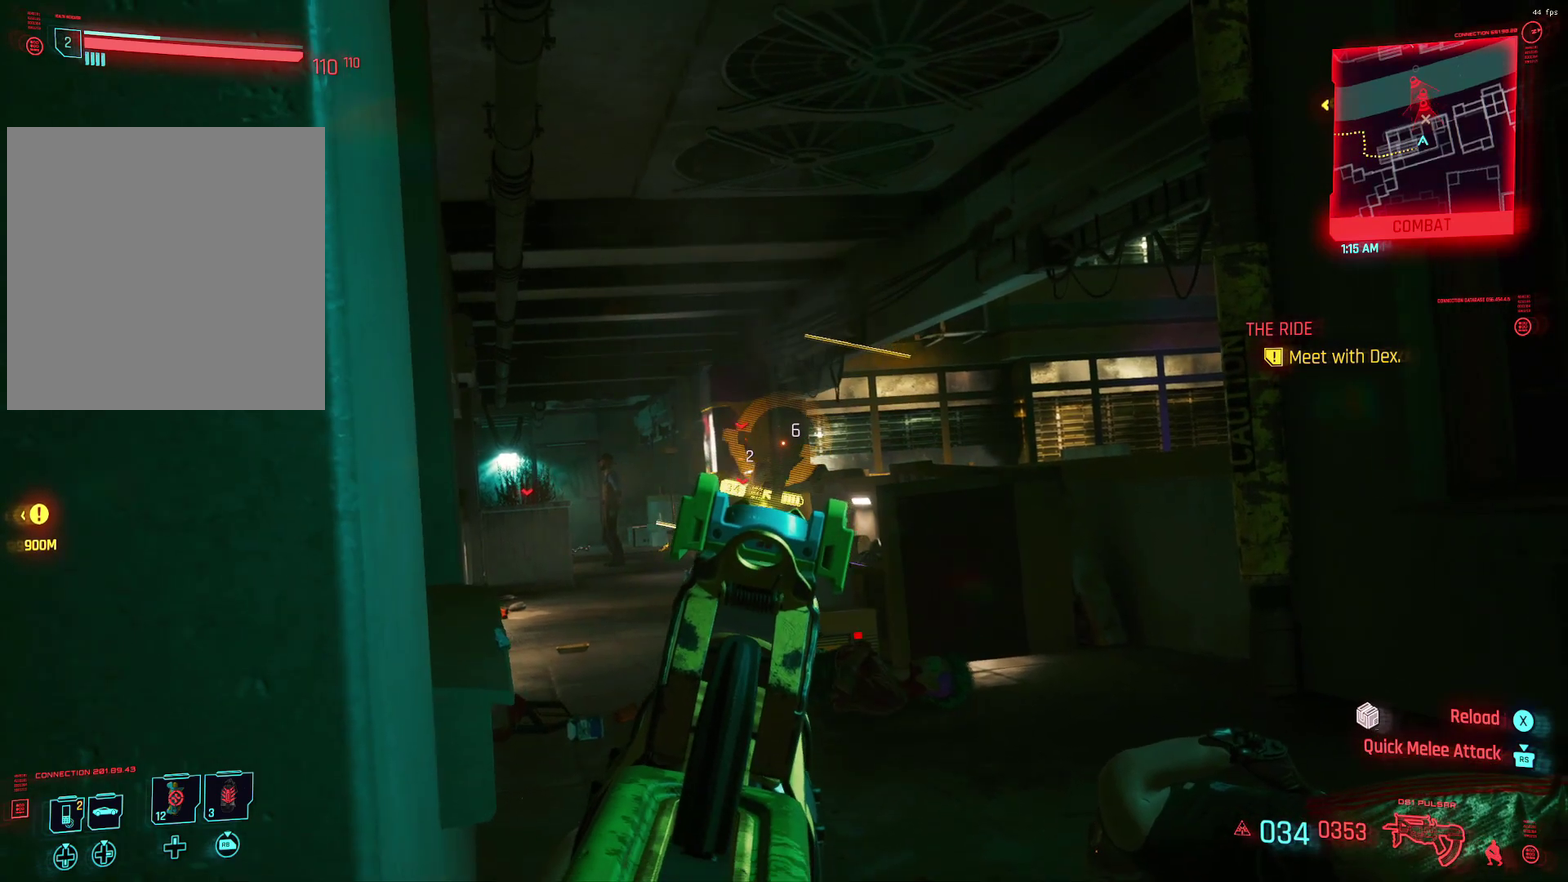
{"dt_ms": 600, "buttons": ["L1"], "left_stick": "center", "events": []}
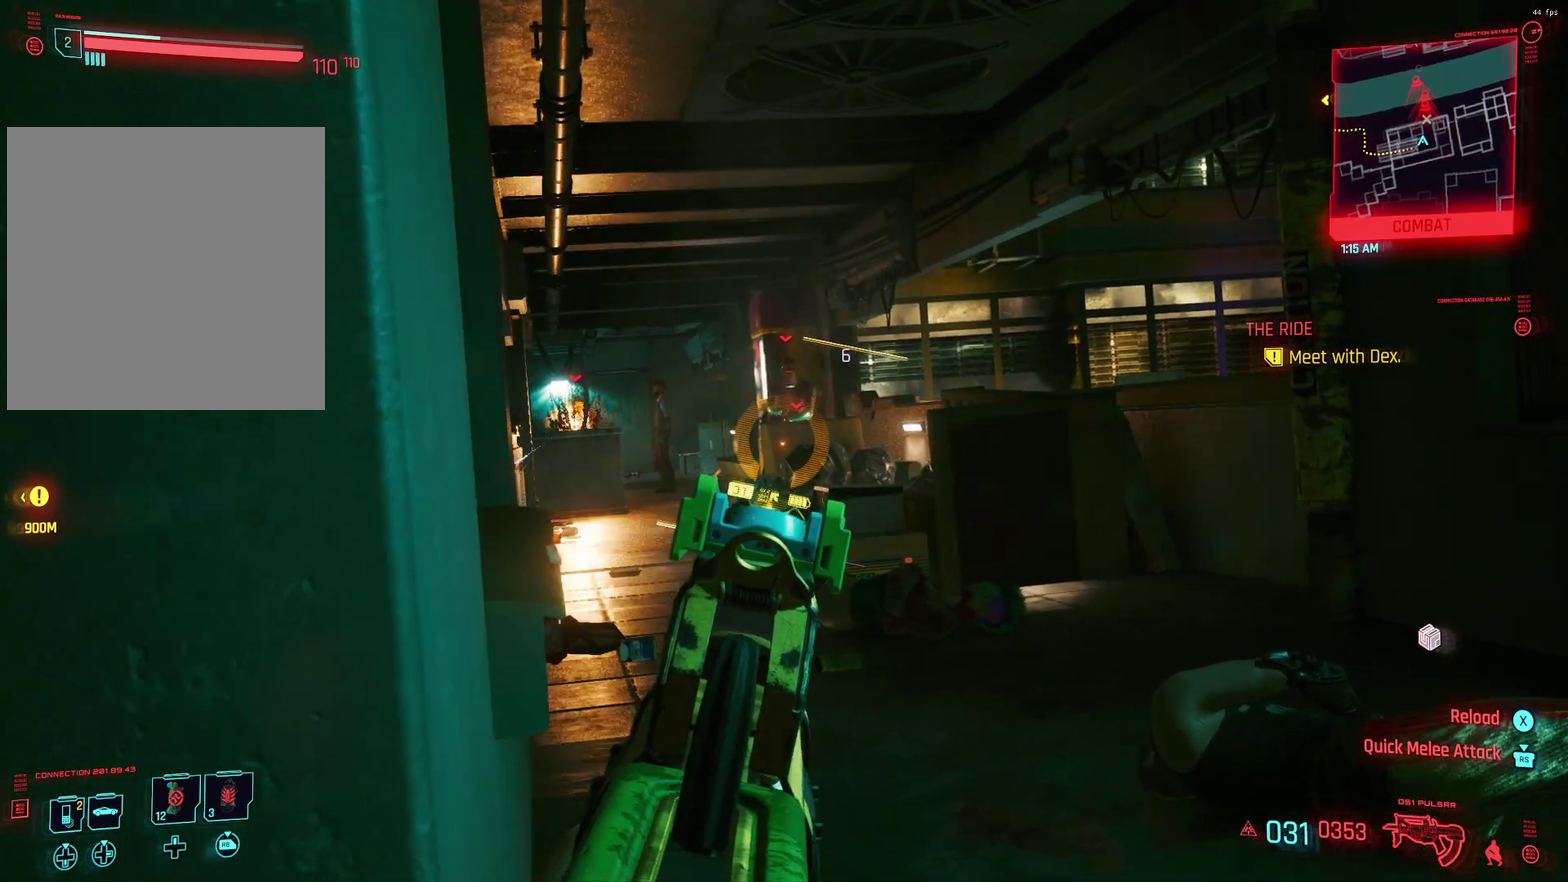
{"dt_ms": 300, "buttons": ["L1"], "left_stick": "center", "events": []}
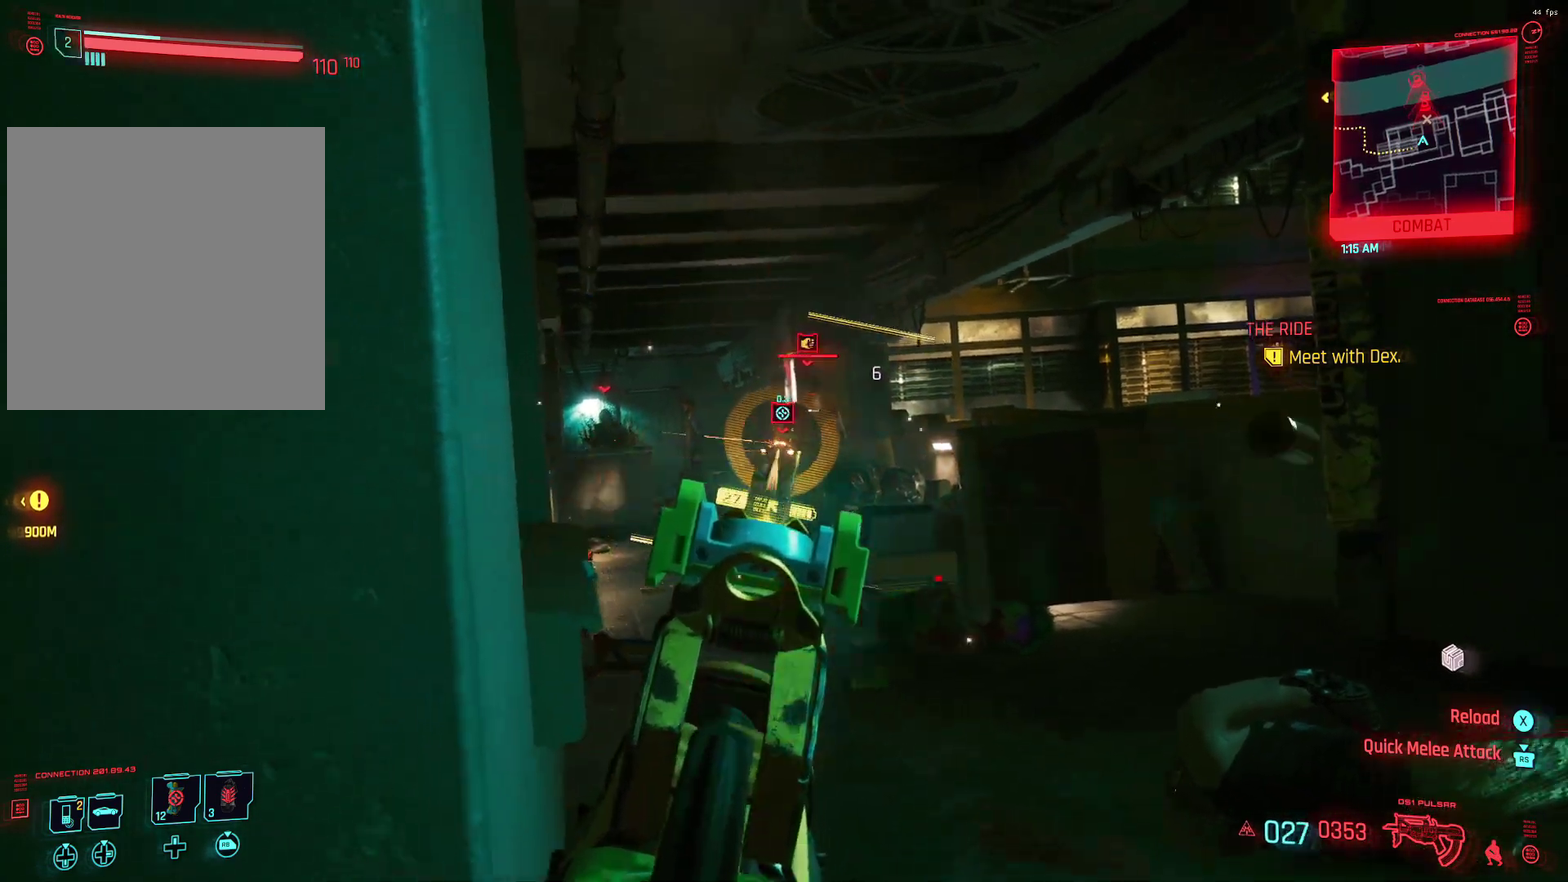
{"dt_ms": 800, "buttons": ["L1"], "left_stick": "center", "events": []}
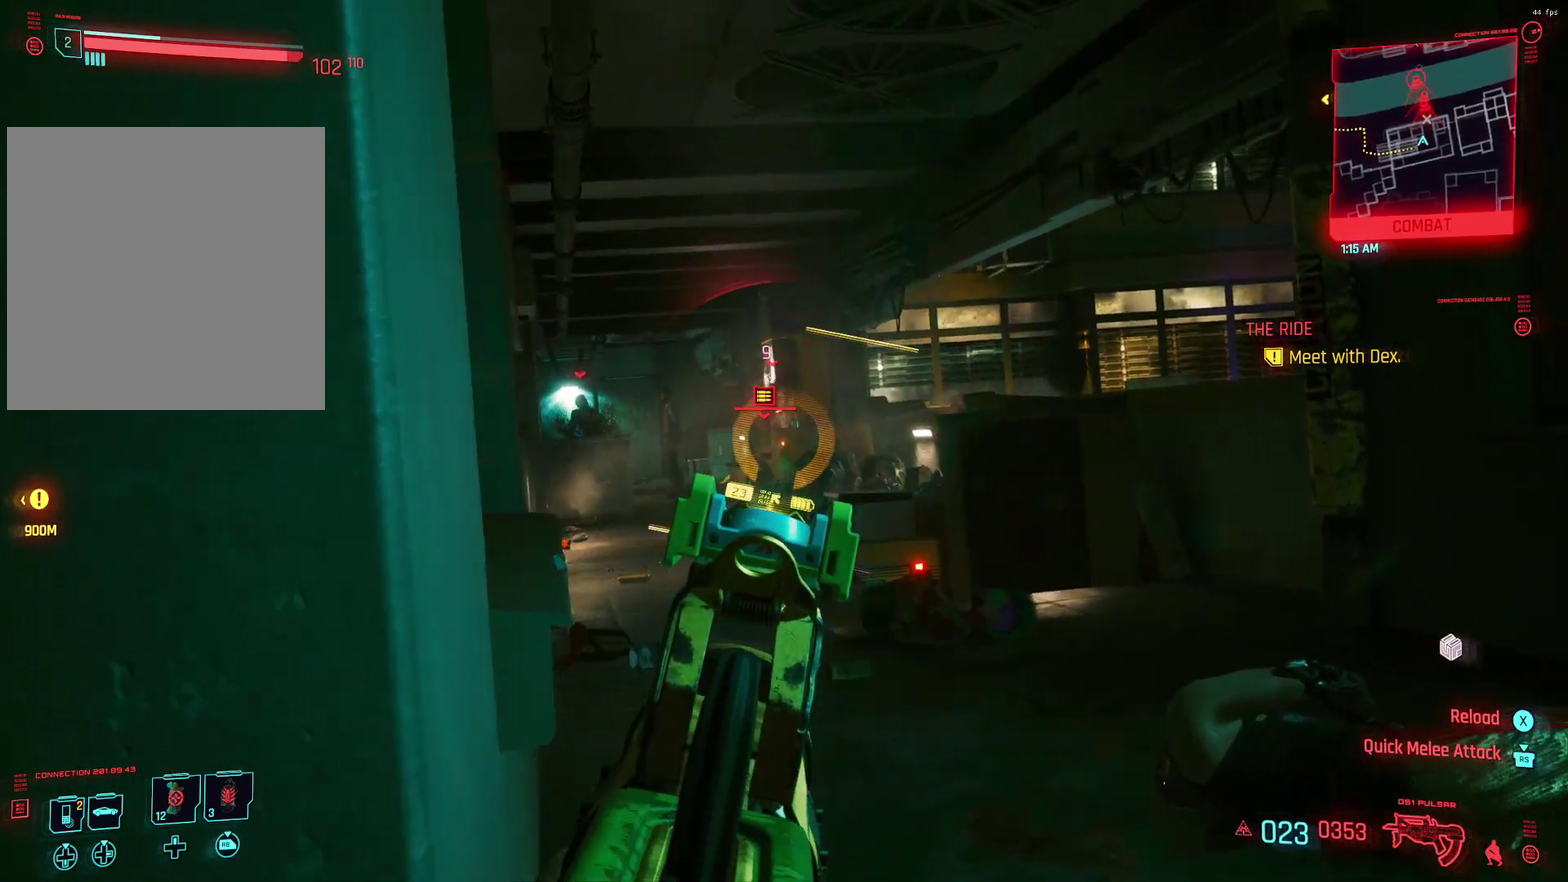
{"dt_ms": 400, "buttons": ["L1"], "left_stick": "center", "events": []}
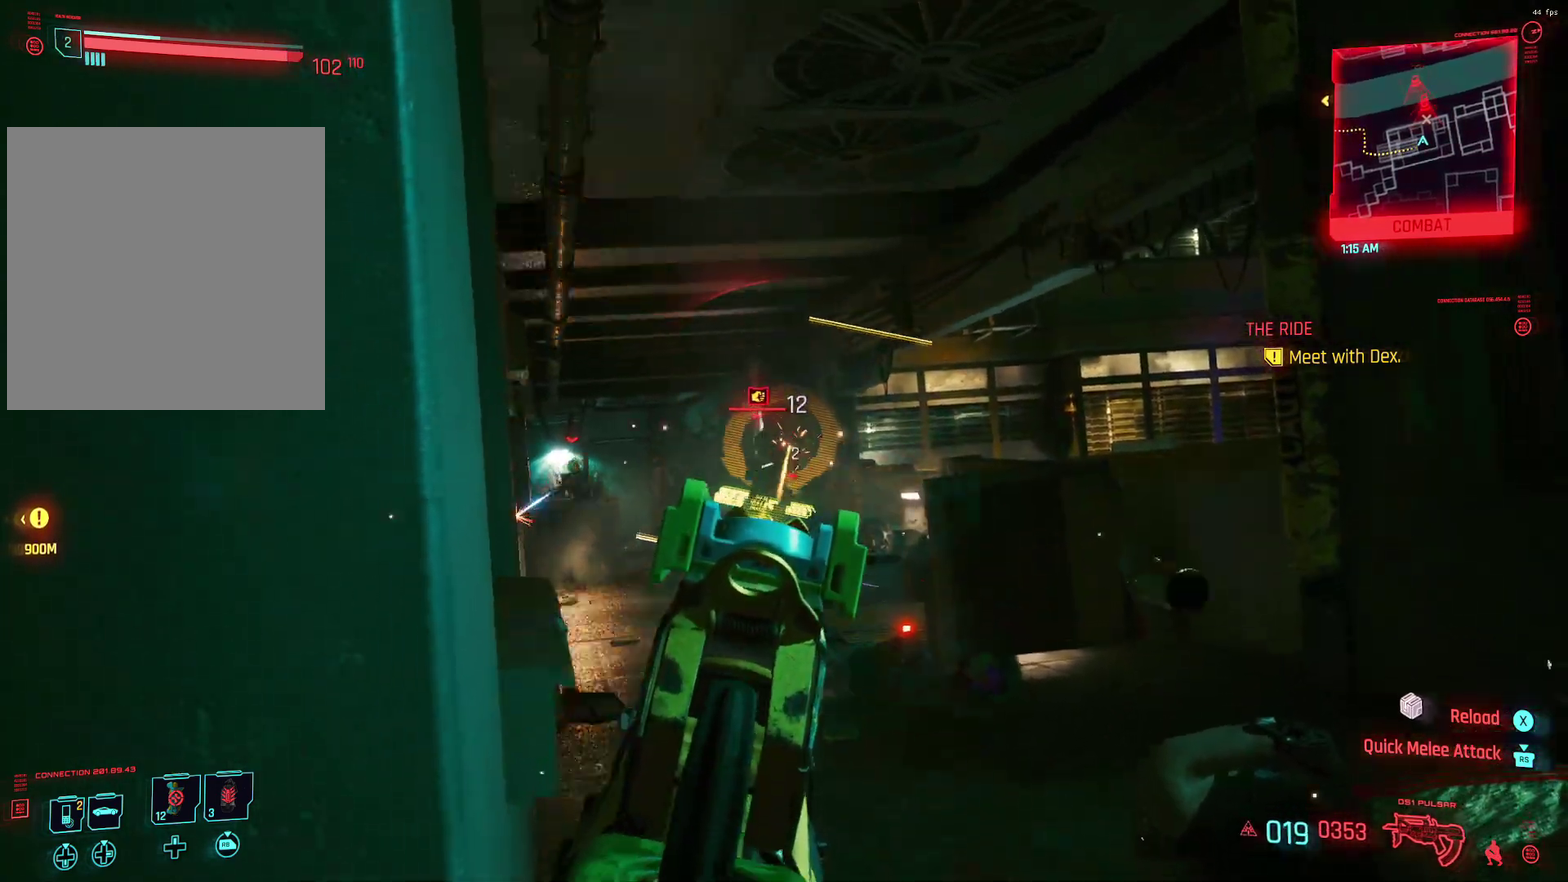
{"dt_ms": 500, "buttons": ["L1"], "left_stick": "center", "events": []}
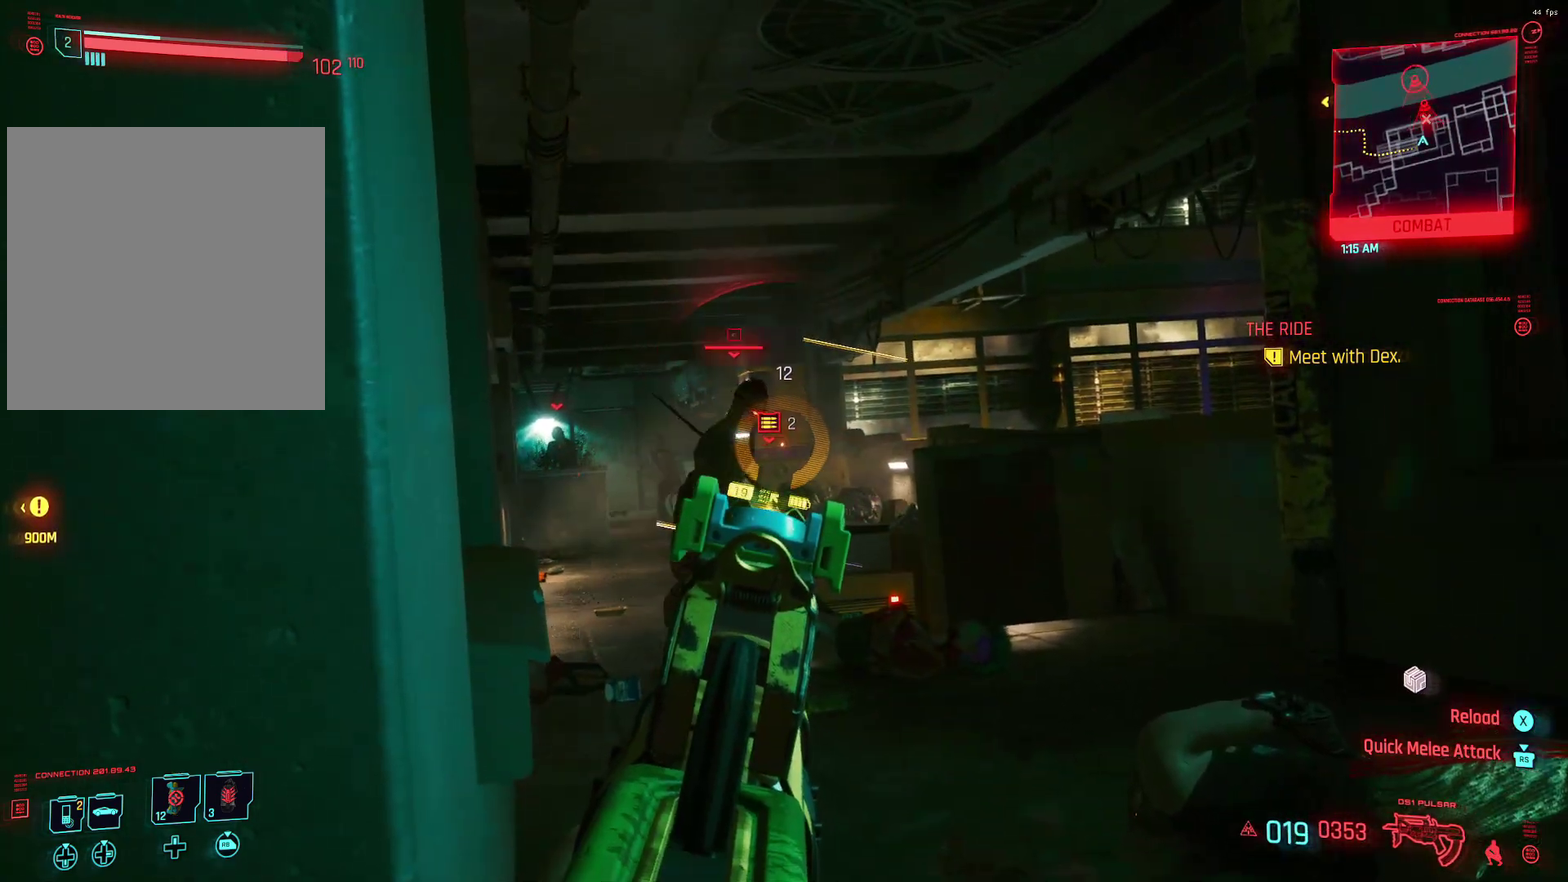
{"dt_ms": 500, "buttons": ["L1"], "left_stick": "center", "events": []}
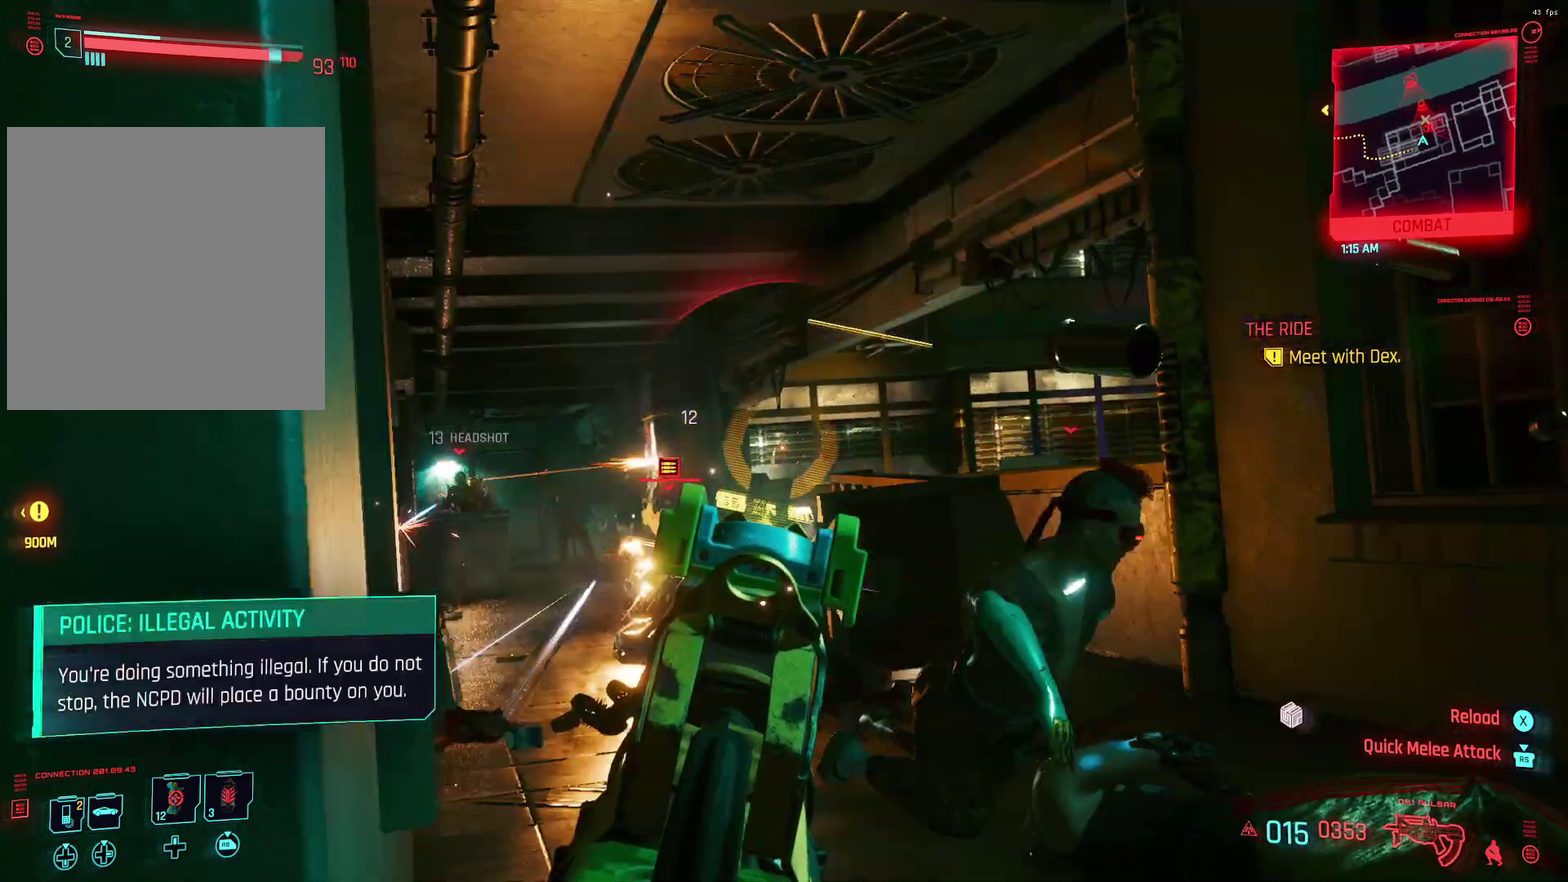
{"dt_ms": 300, "buttons": ["L1"], "left_stick": "center", "events": []}
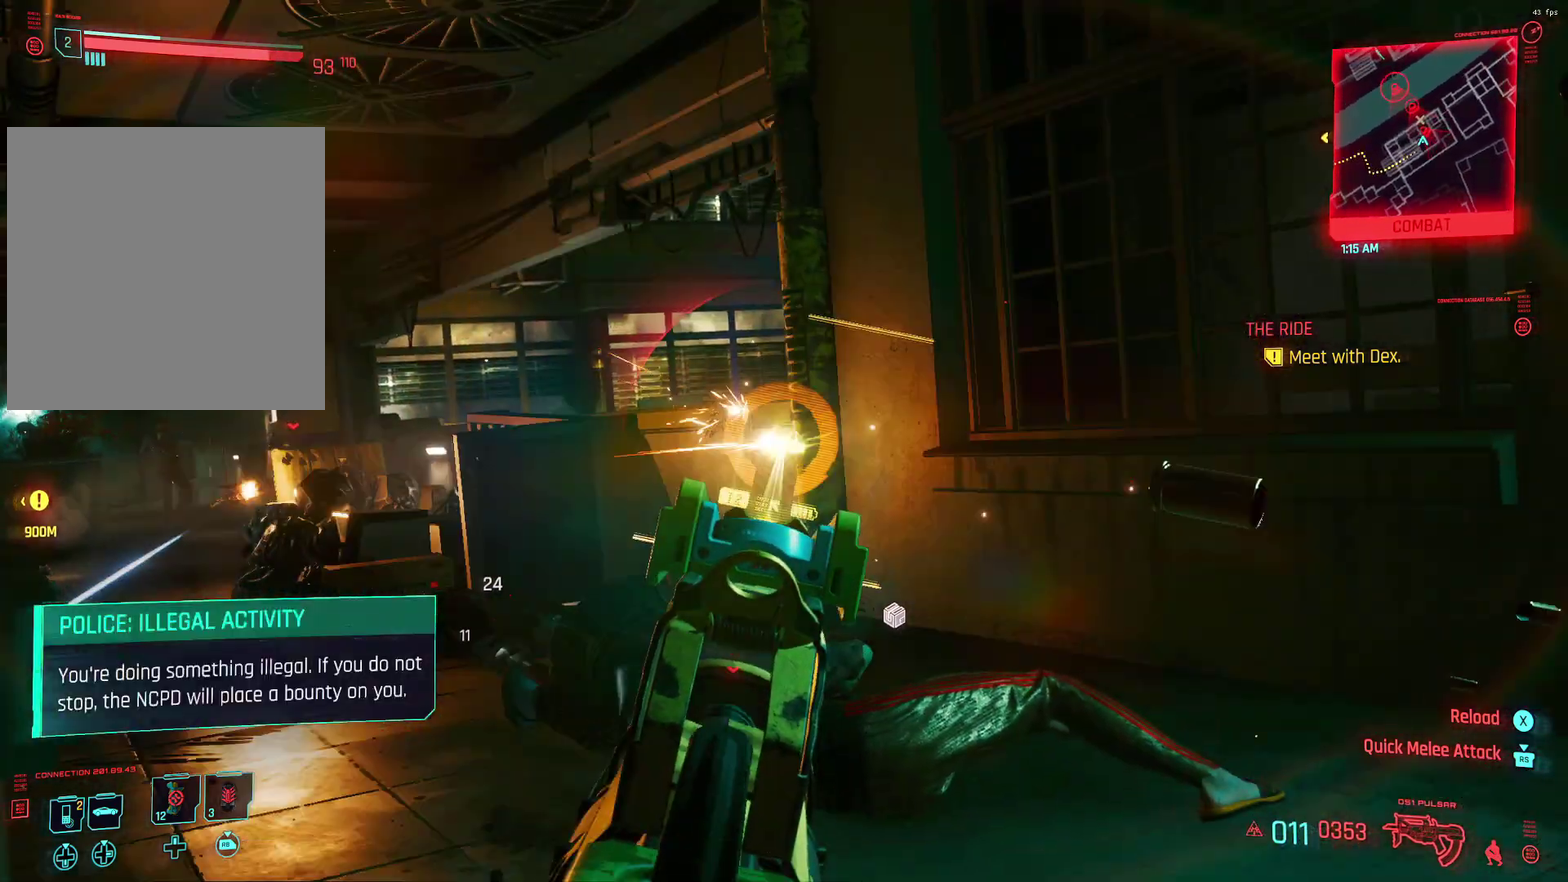
{"dt_ms": 900, "buttons": [], "left_stick": "center"}
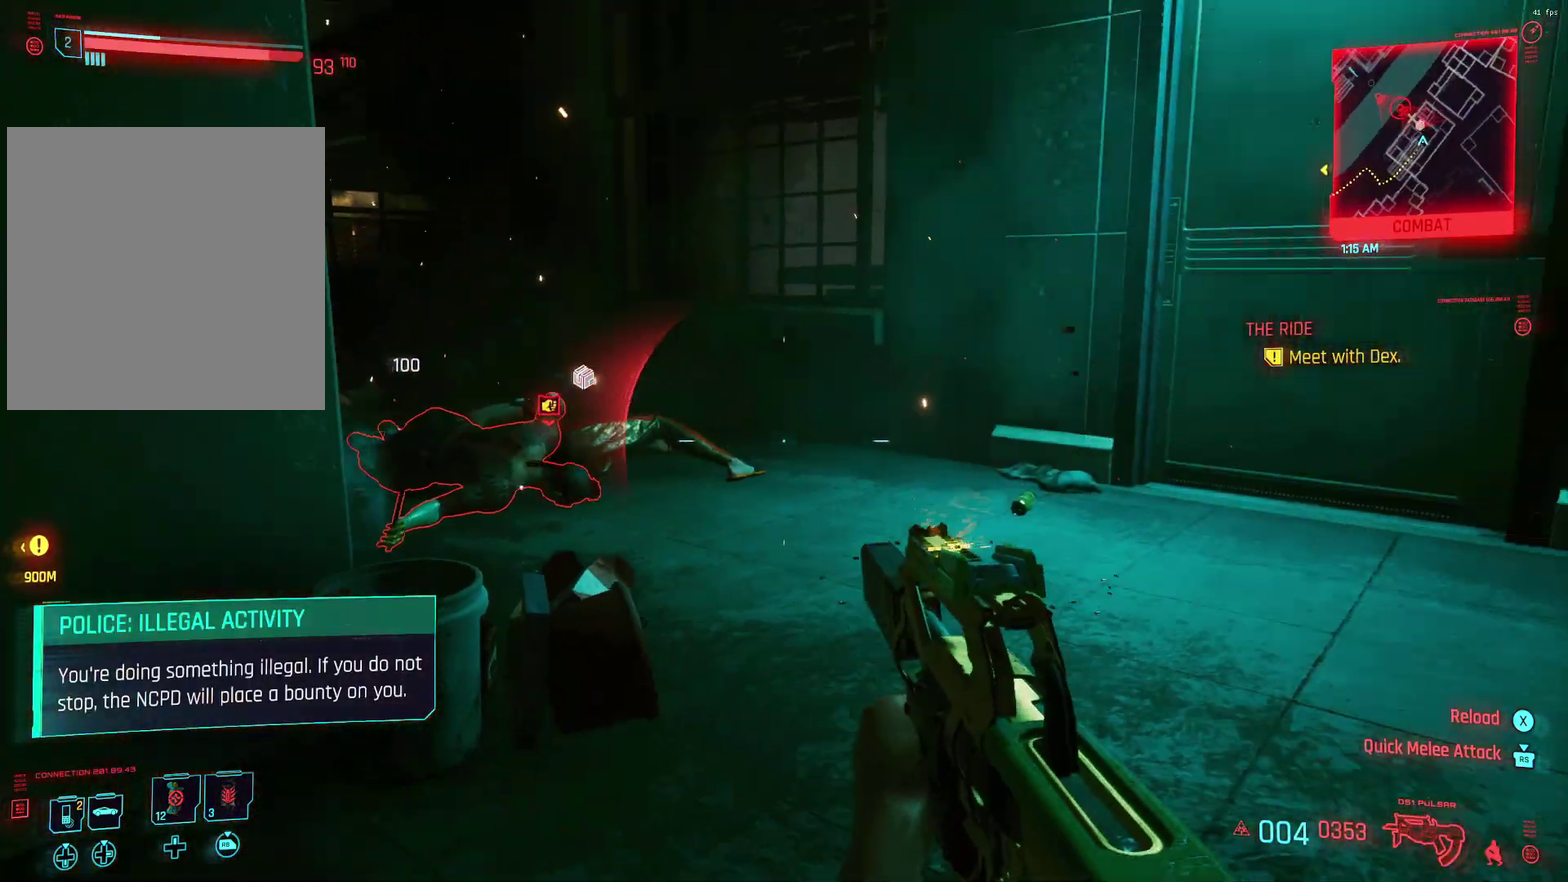
{"dt_ms": 300, "buttons": [], "left_stick": "center", "events": [[83, "L1", "down"], [233, "L1", "up"]]}
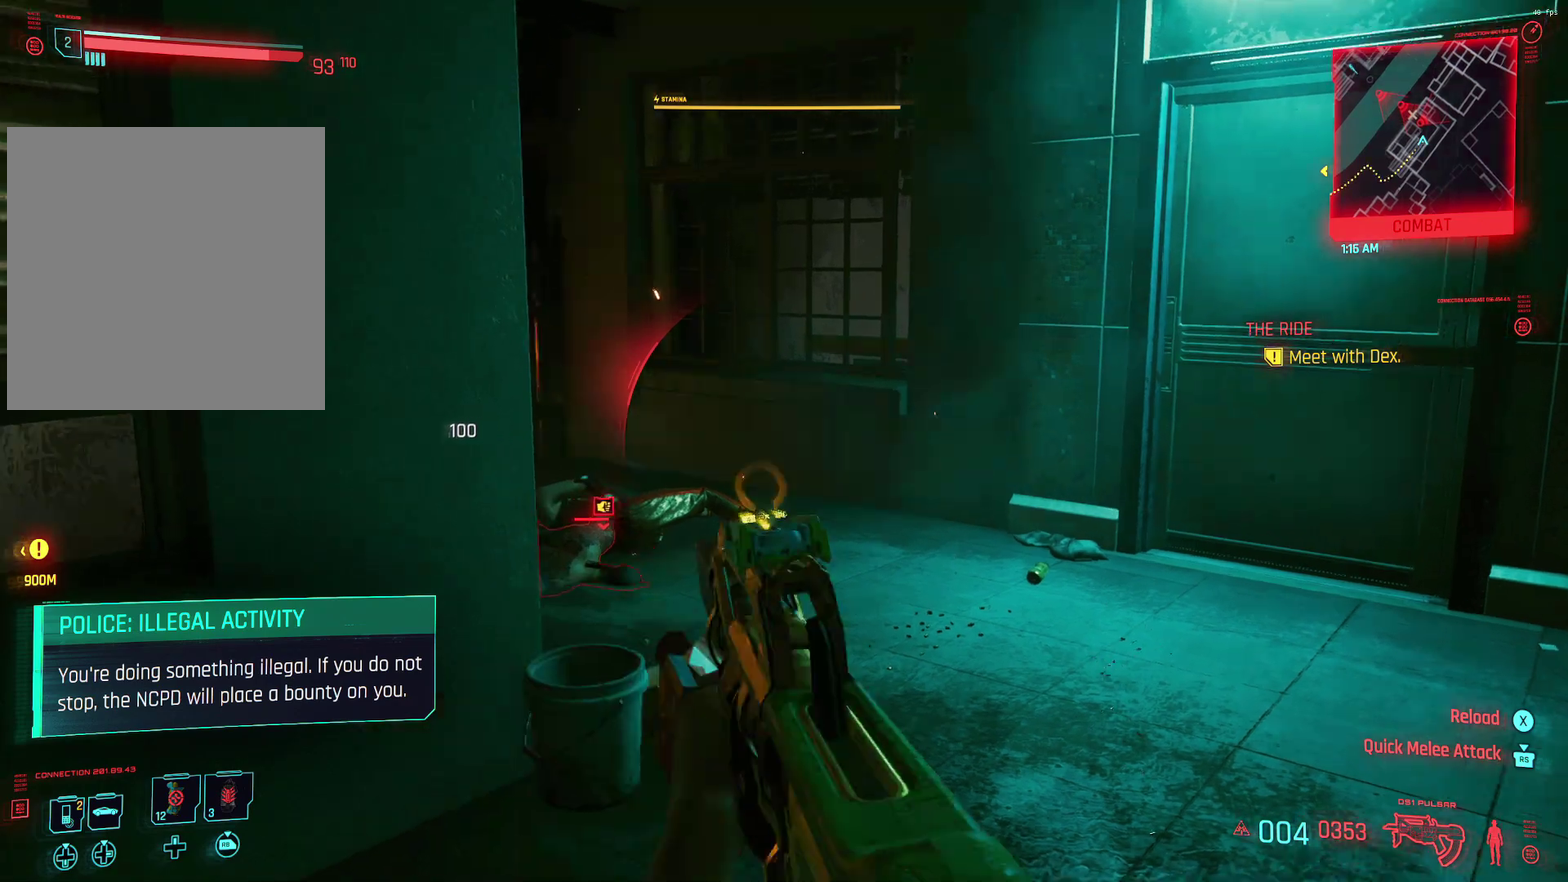
{"dt_ms": 500, "buttons": [], "left_stick": "center", "events": []}
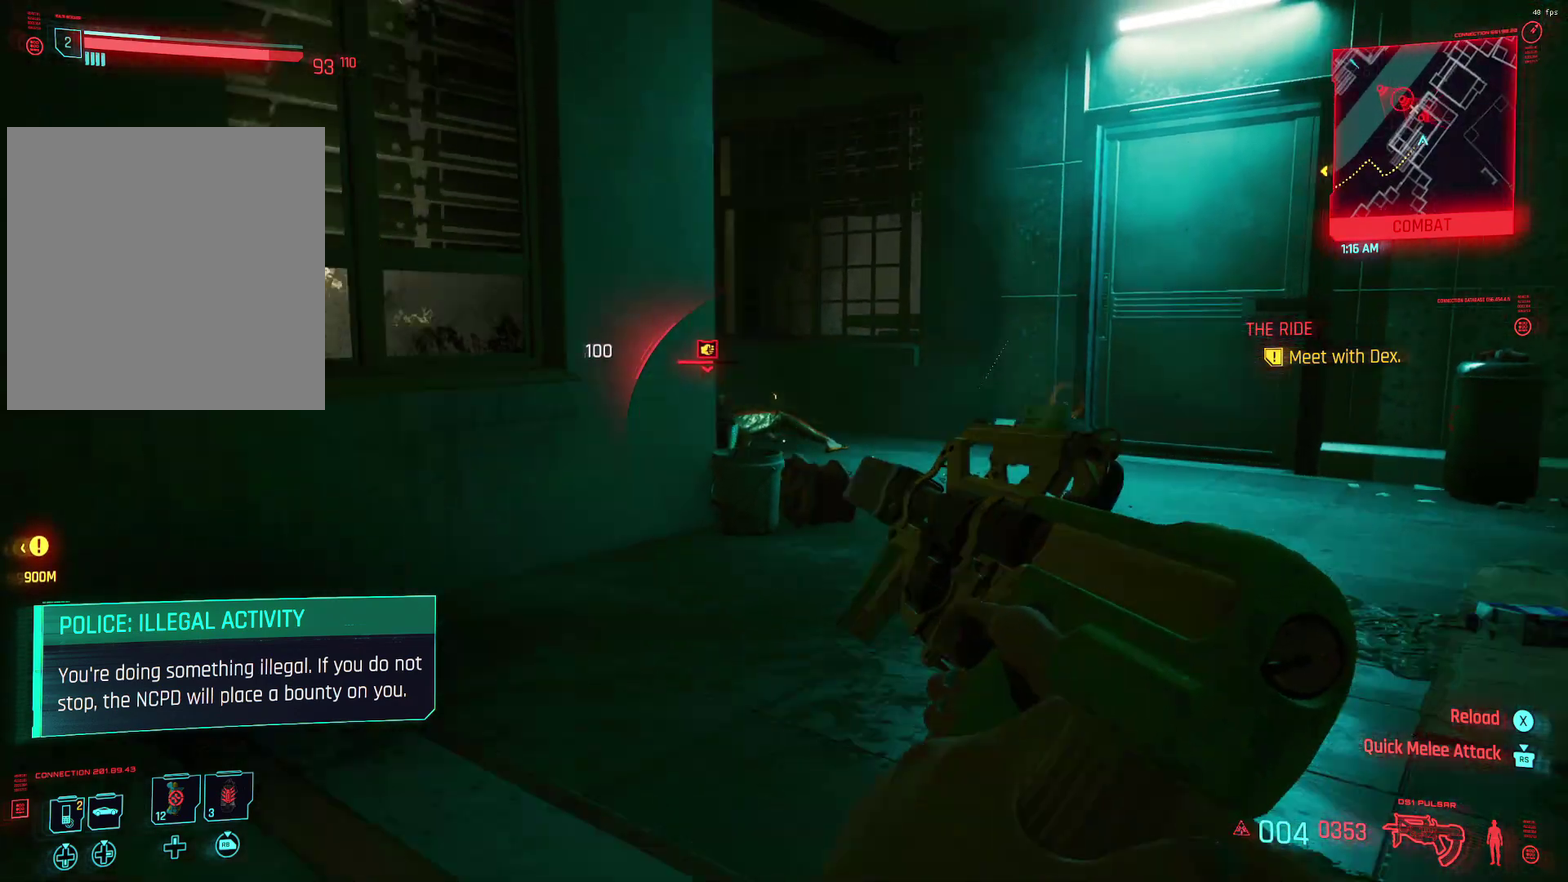
{"dt_ms": 500, "buttons": [], "left_stick": "center", "events": []}
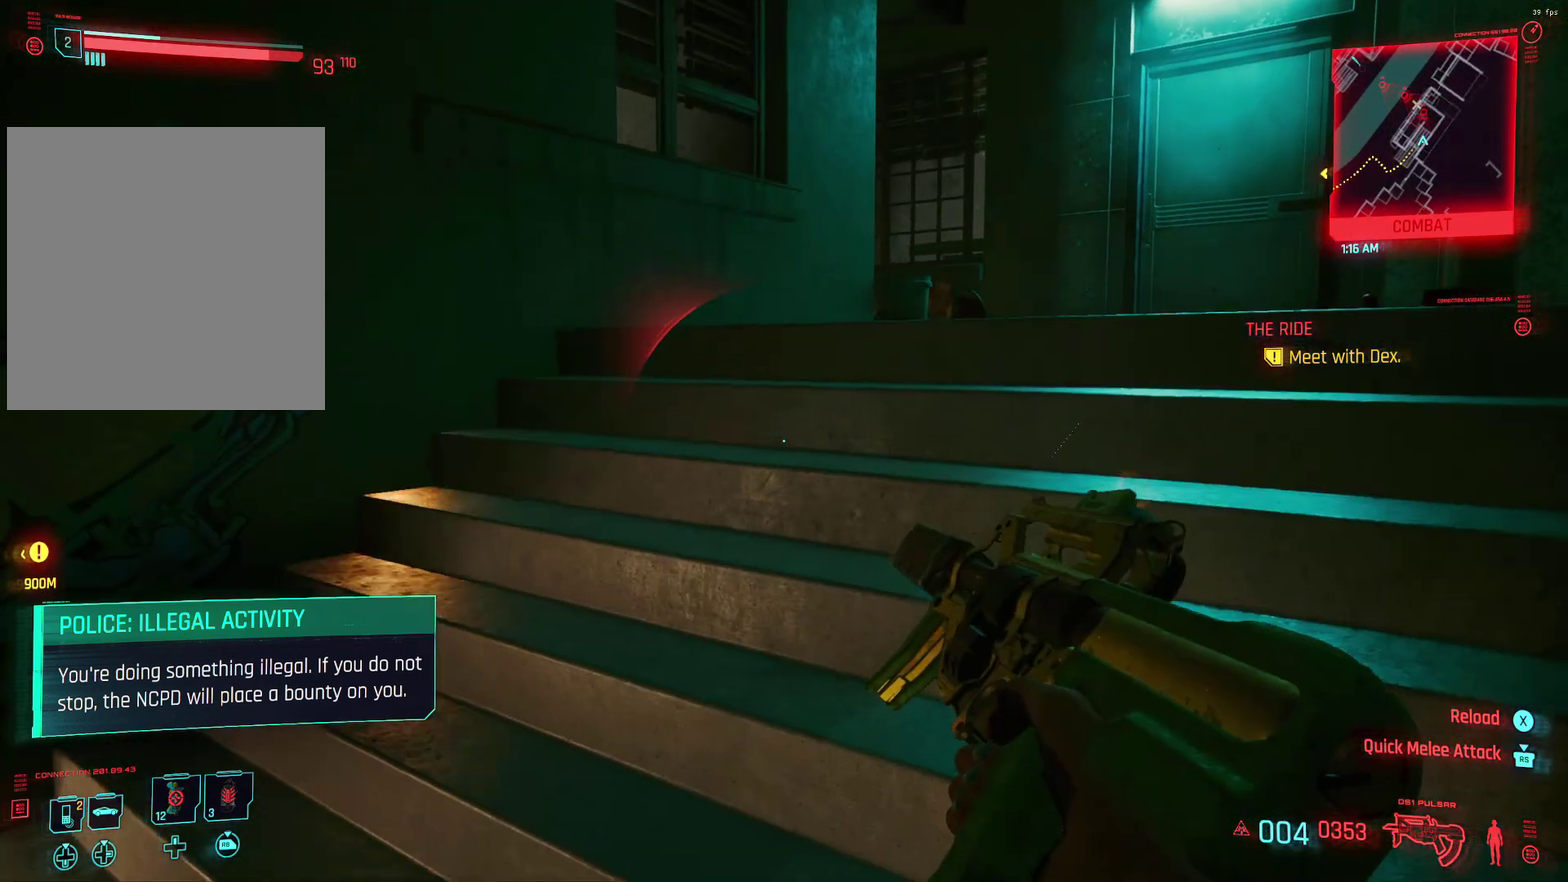
{"dt_ms": 400, "buttons": [], "left_stick": "center", "events": []}
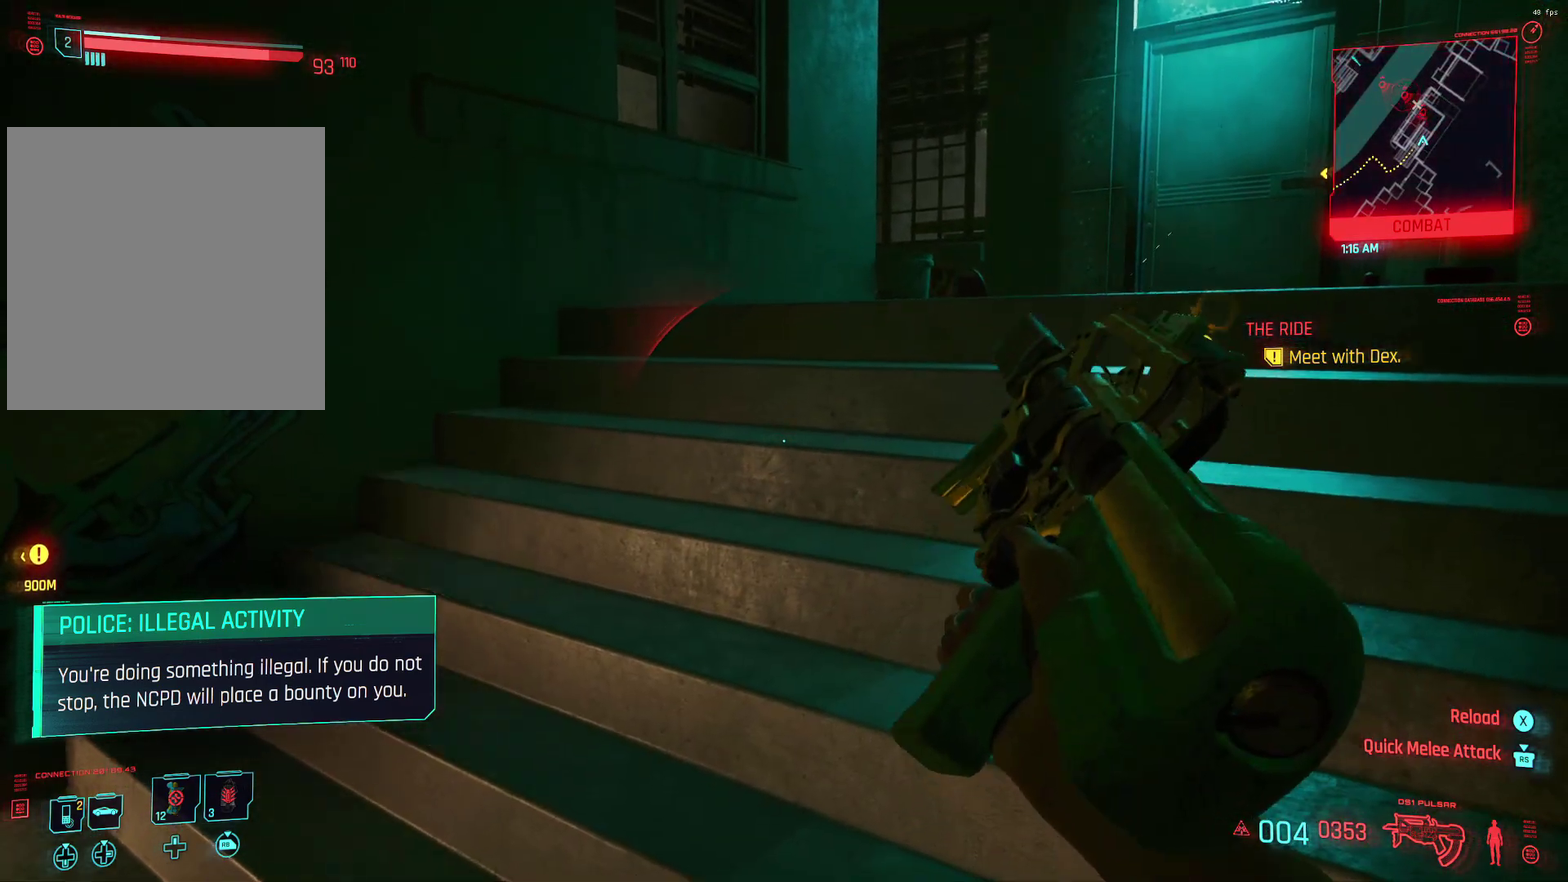
{"dt_ms": 800, "buttons": [], "left_stick": "center", "events": []}
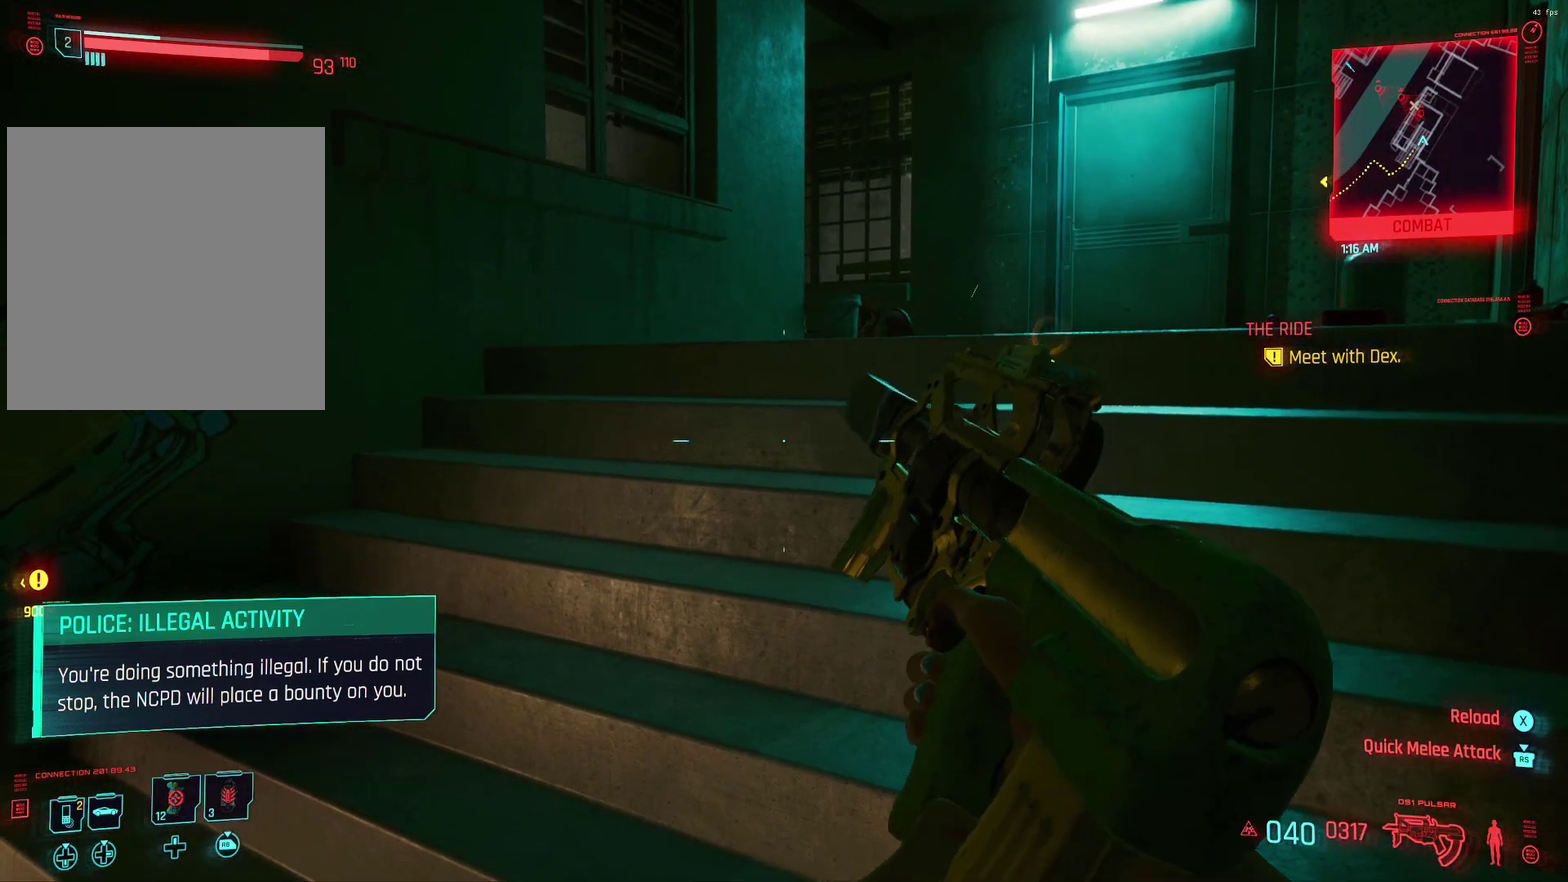
{"dt_ms": 300, "buttons": [], "left_stick": "center", "events": []}
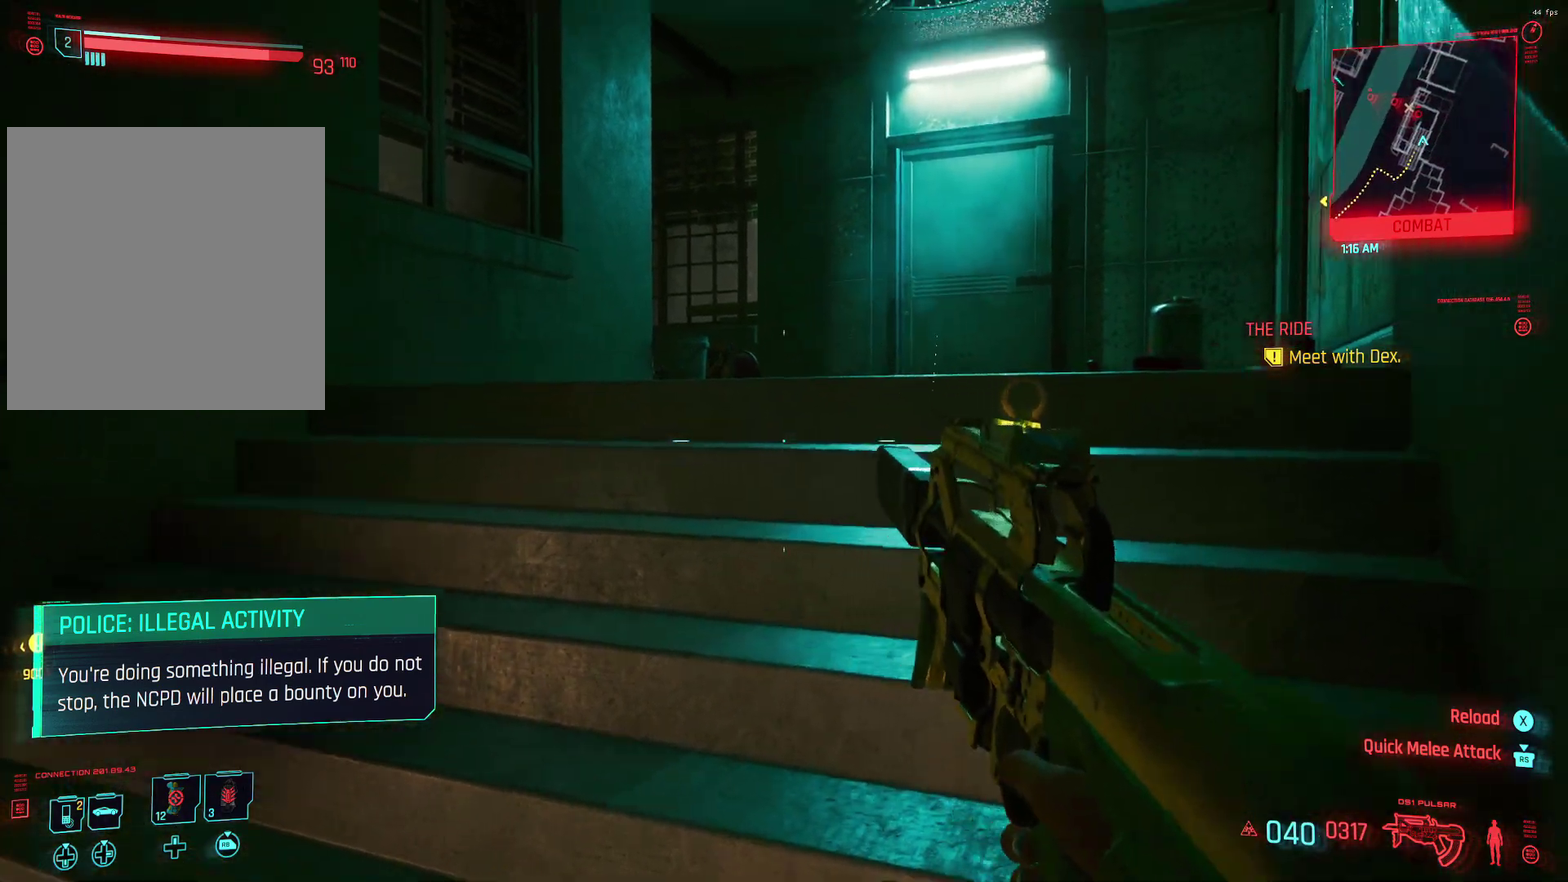
{"dt_ms": 600, "buttons": [], "left_stick": "center", "events": []}
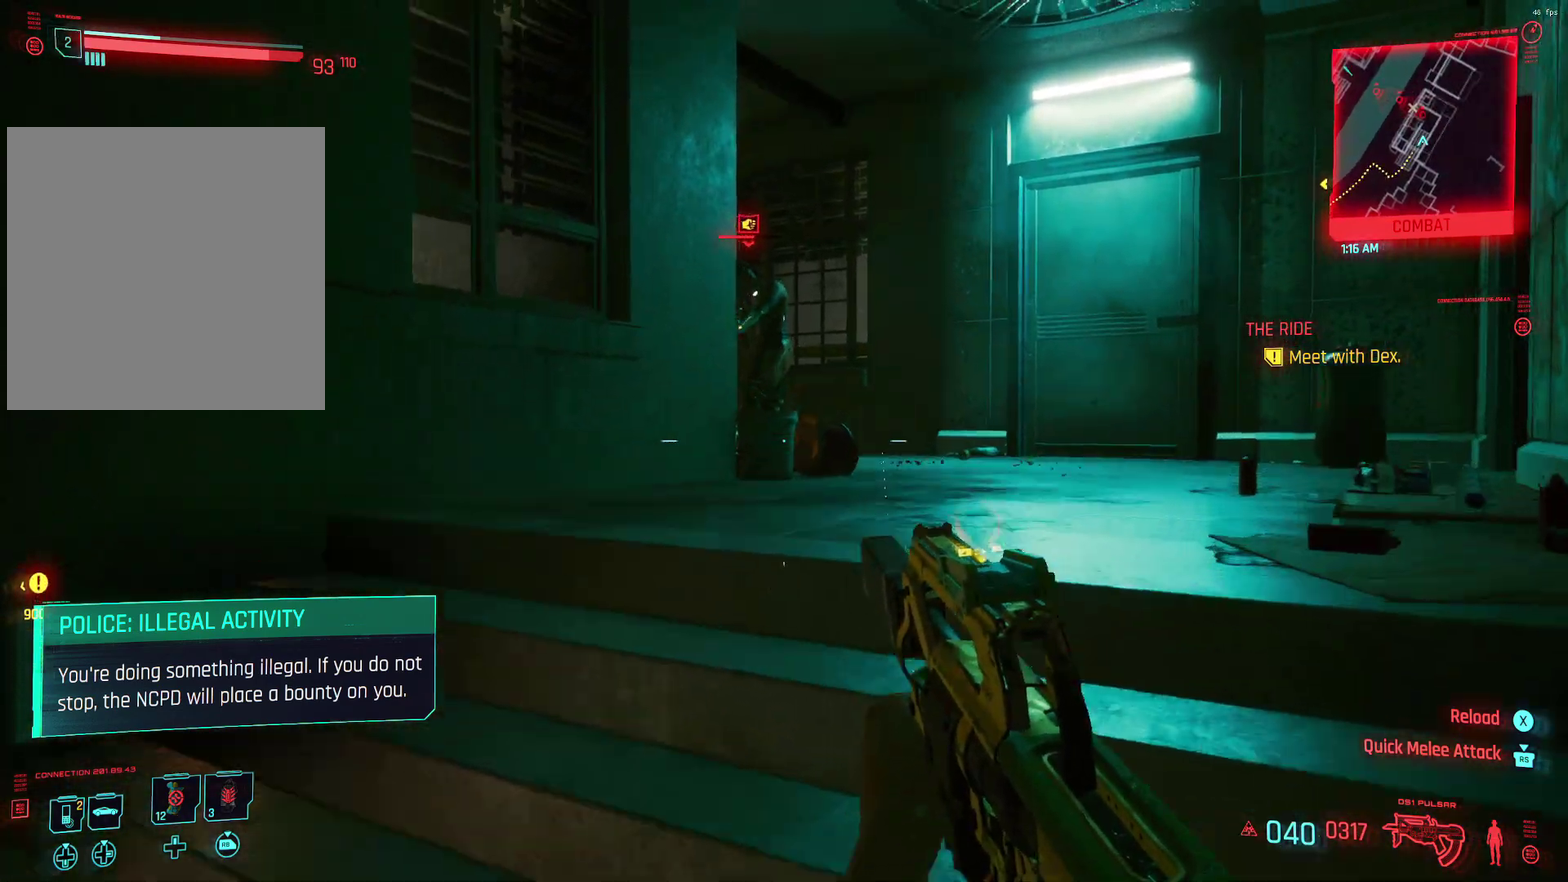
{"dt_ms": 400, "buttons": [], "left_stick": "center", "events": []}
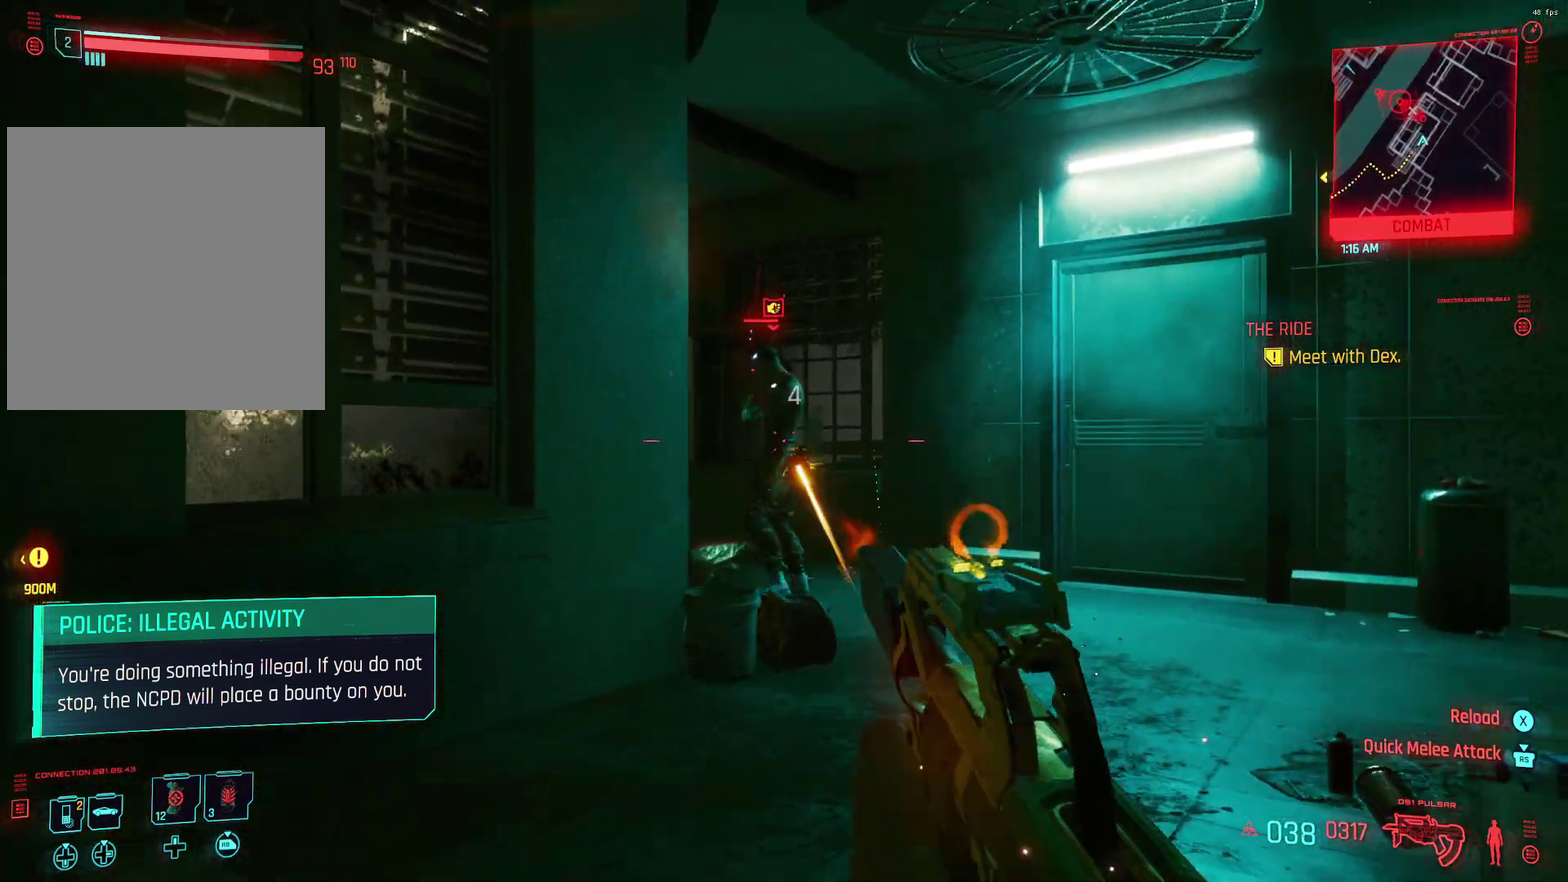
{"dt_ms": 400, "buttons": [], "left_stick": "center", "events": []}
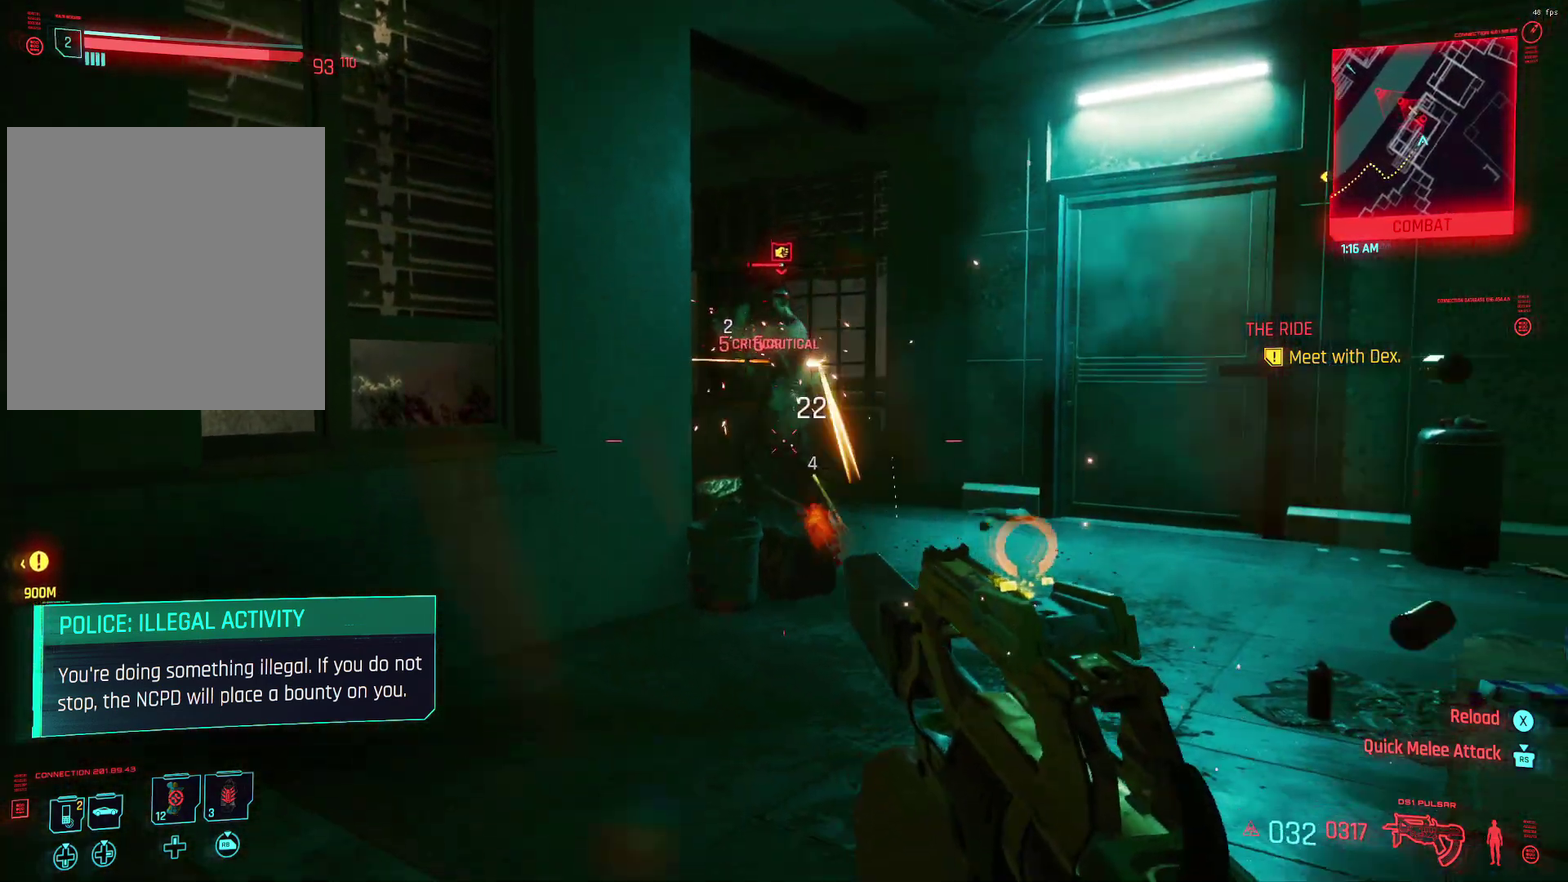
{"dt_ms": 600, "buttons": ["L1"], "left_stick": "center"}